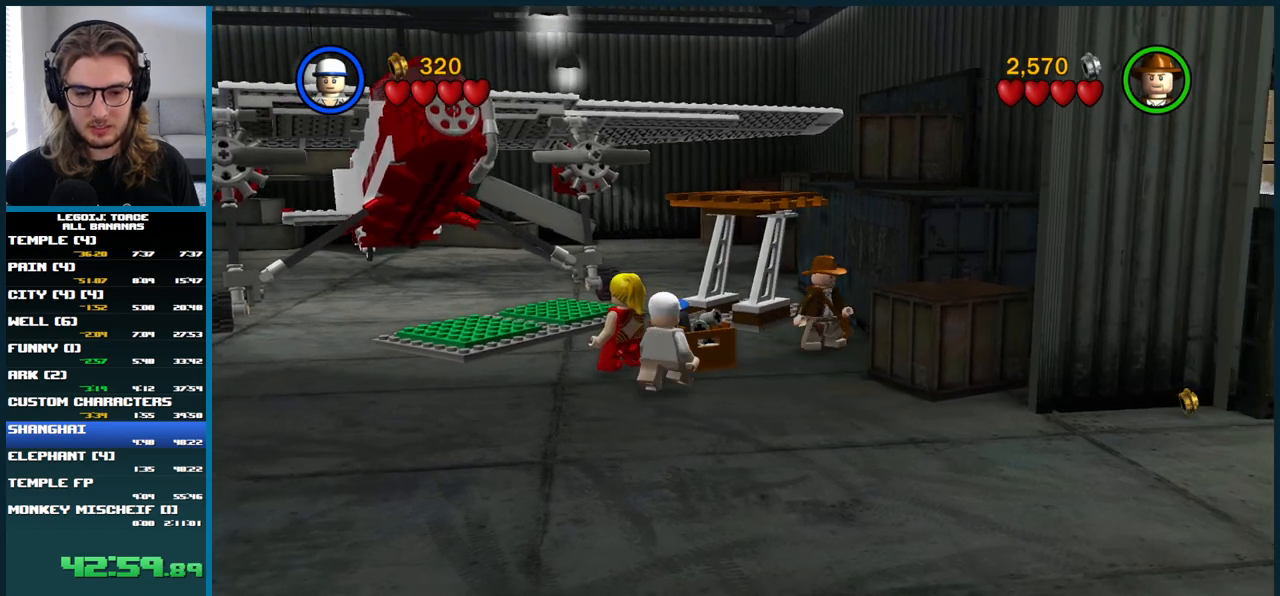
Gameplay with a controller (Xbox layout); each line is a JSON object with the inputs held at the frame after it. "events" lists button and stick changes between this image and that frame as [ms after this image, input, new state], when the widget could be followed in between. Not read: B L1 L3 R3.
{"buttons": [], "left_stick": "center", "right_stick": "center", "events": []}
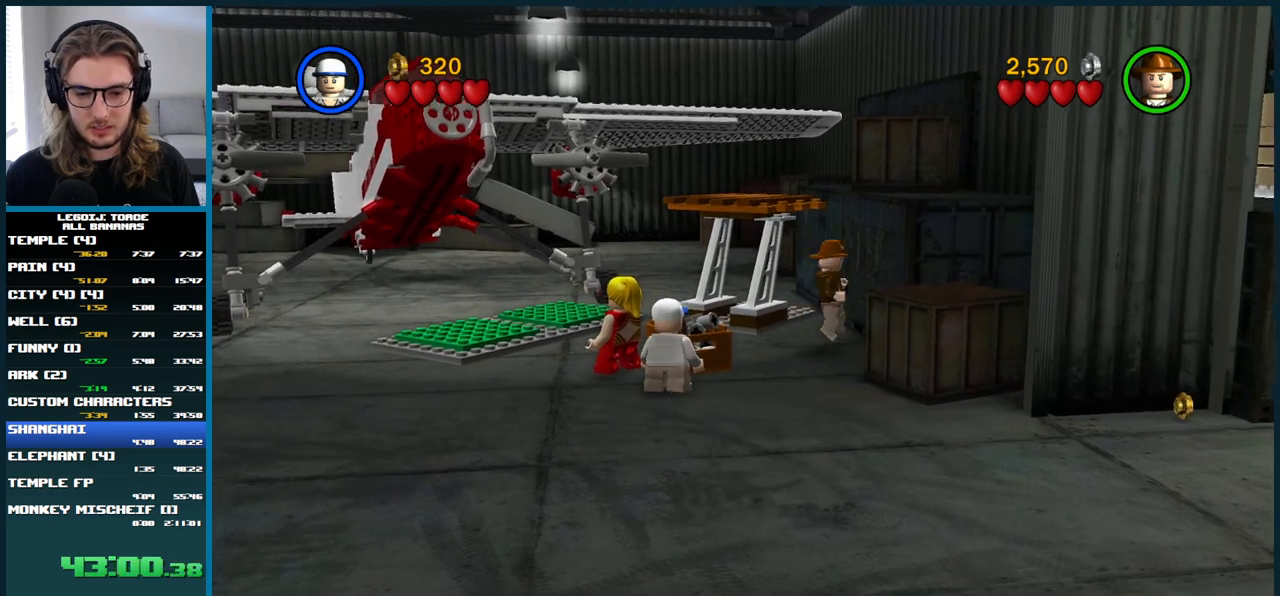
{"buttons": [], "left_stick": "up", "right_stick": "center", "events": [[500, "left_stick", "up"]]}
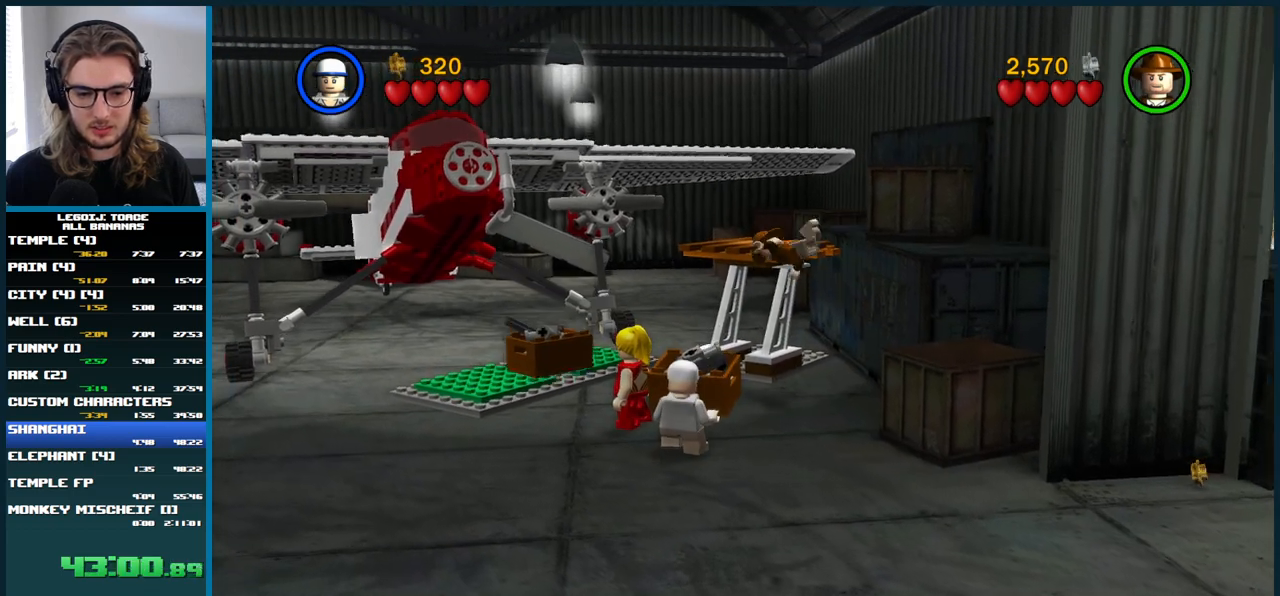
{"buttons": [], "left_stick": "center", "right_stick": "center", "events": [[467, "left_stick", "center"]]}
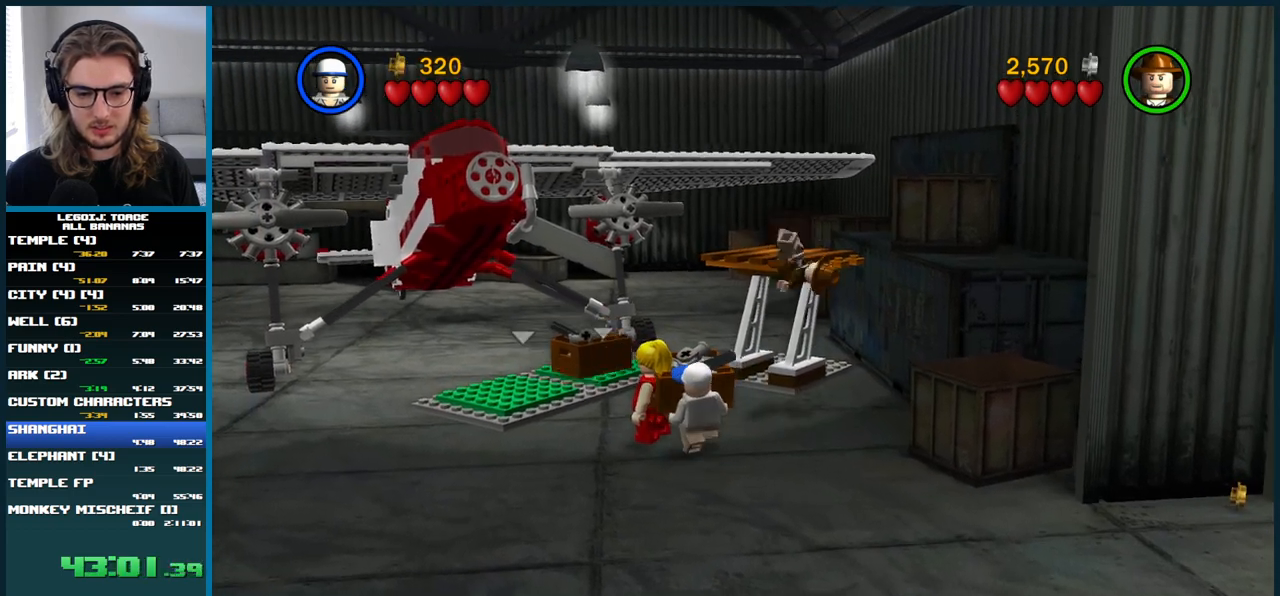
{"buttons": [], "left_stick": "center", "right_stick": "center", "events": []}
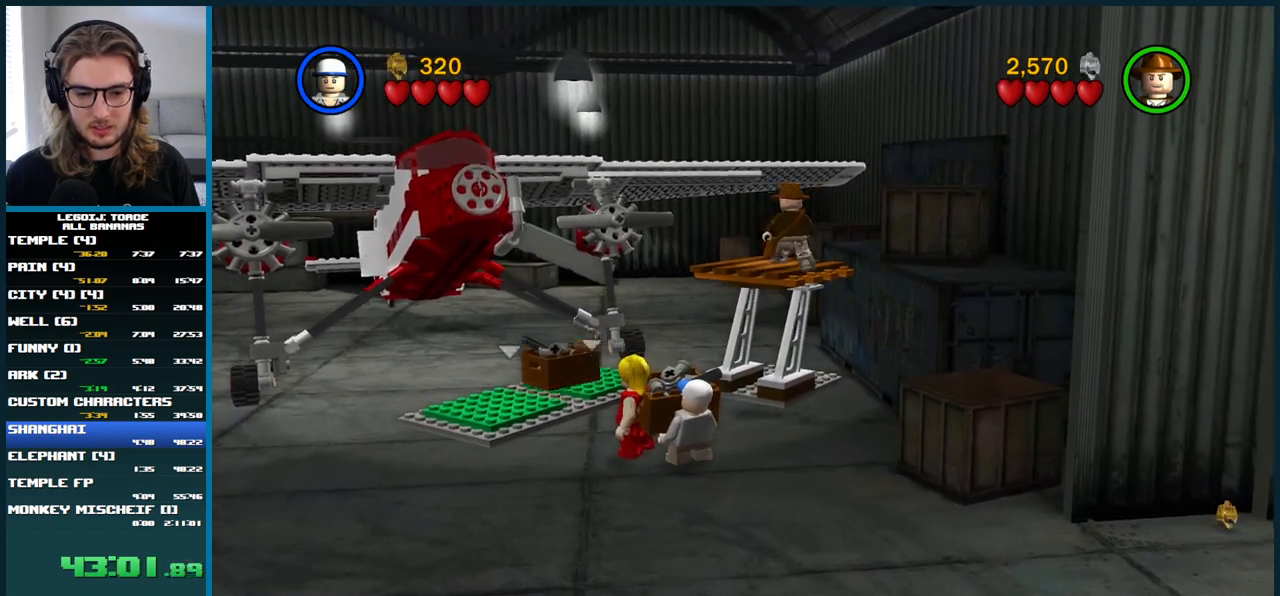
{"buttons": [], "left_stick": "center", "right_stick": "center", "events": []}
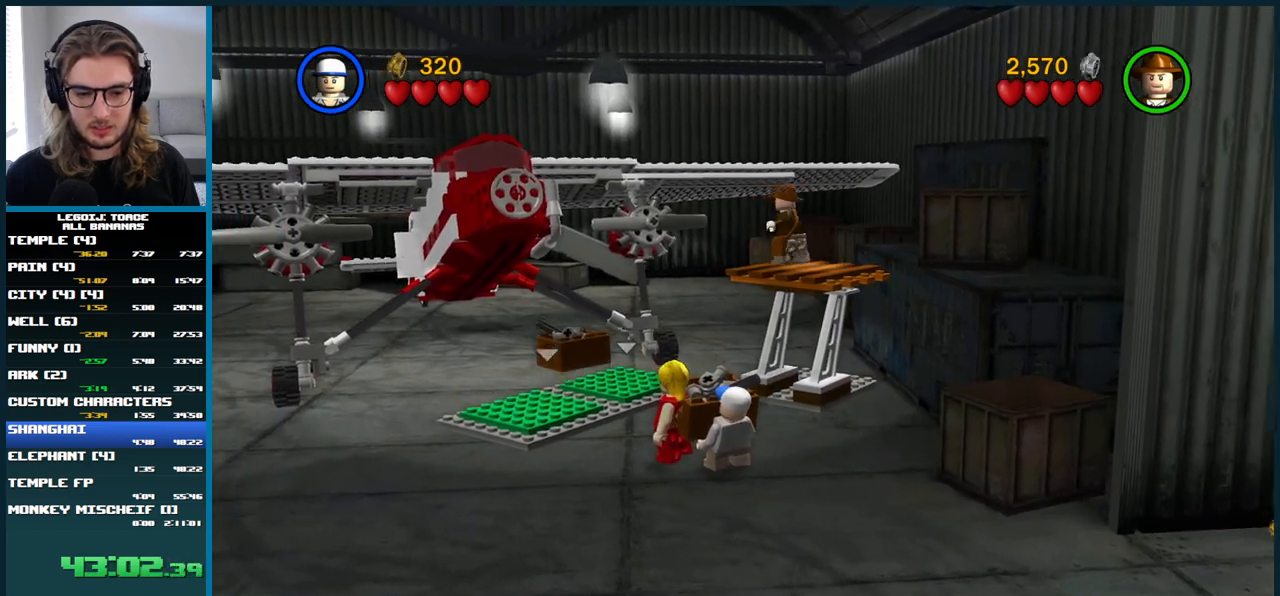
{"buttons": [], "left_stick": "center", "right_stick": "center", "events": []}
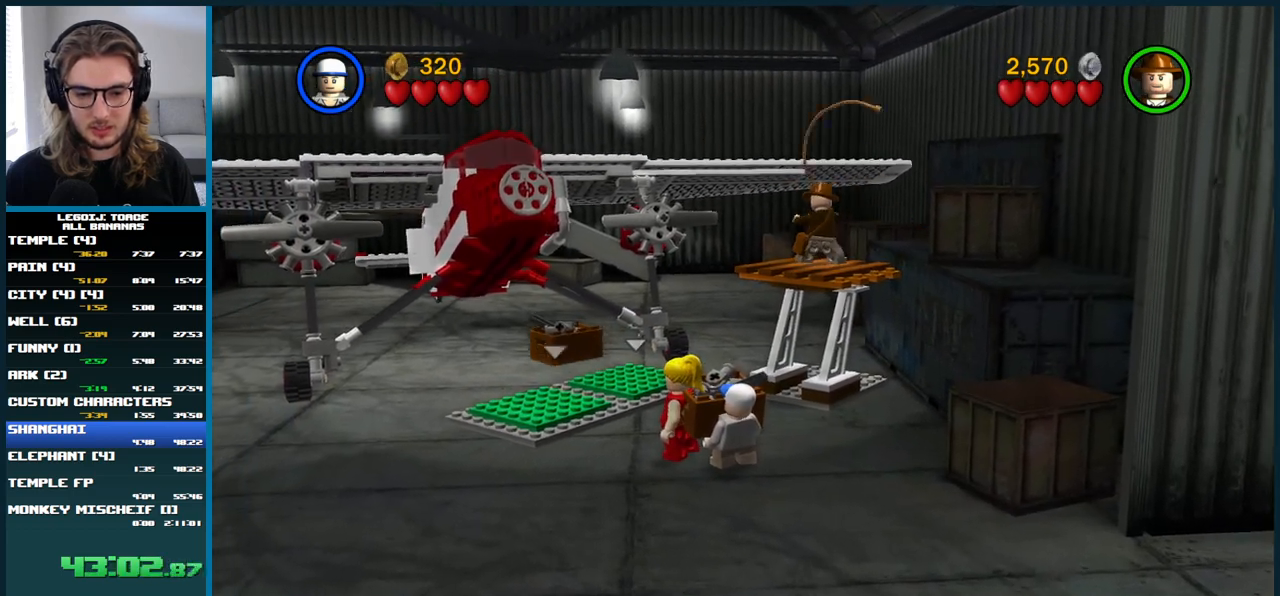
{"buttons": [], "left_stick": "center", "right_stick": "center", "events": []}
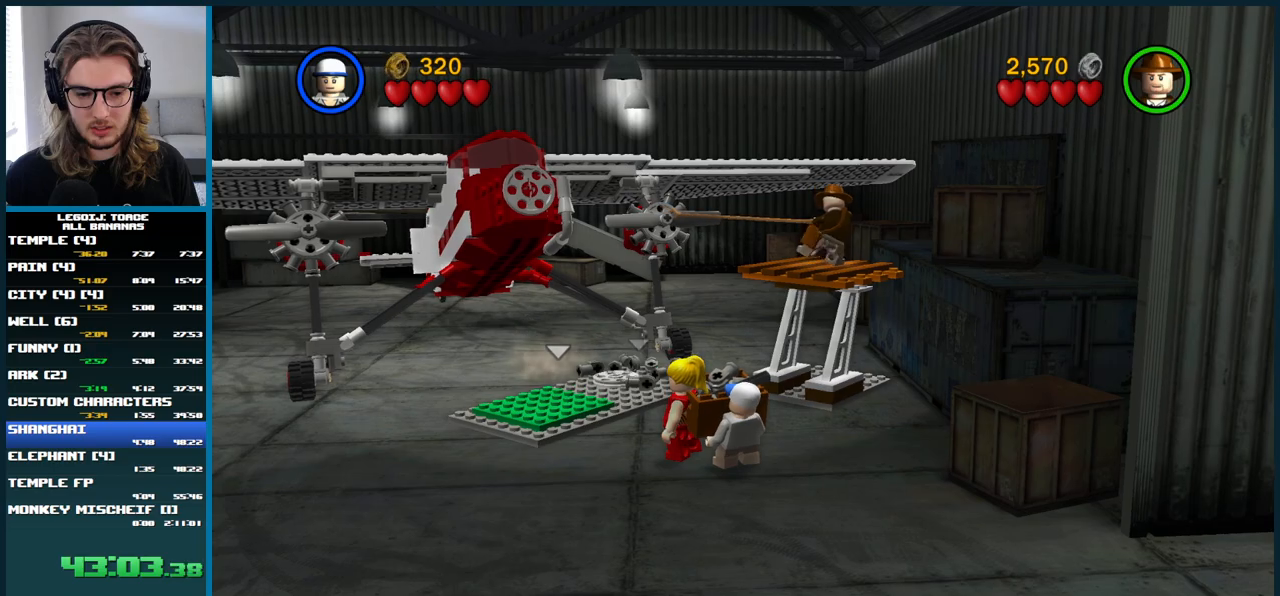
{"buttons": [], "left_stick": "up-left", "right_stick": "center", "events": [[150, "left_stick", "left"], [350, "left_stick", "up-left"]]}
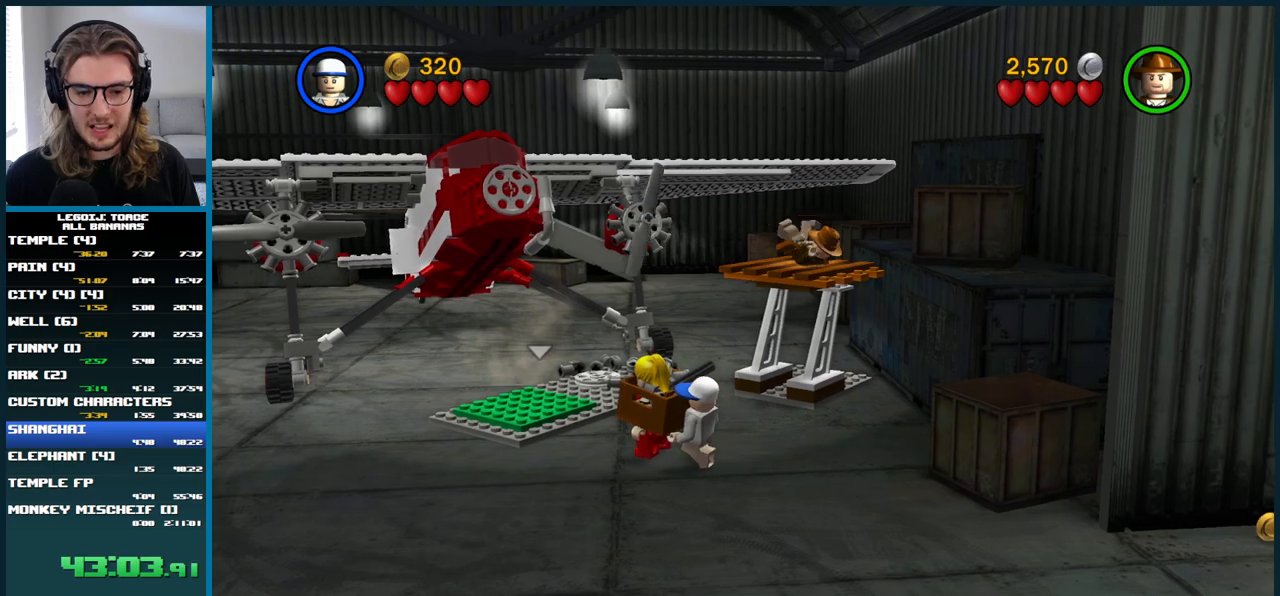
{"buttons": [], "left_stick": "up-left", "right_stick": "center", "events": []}
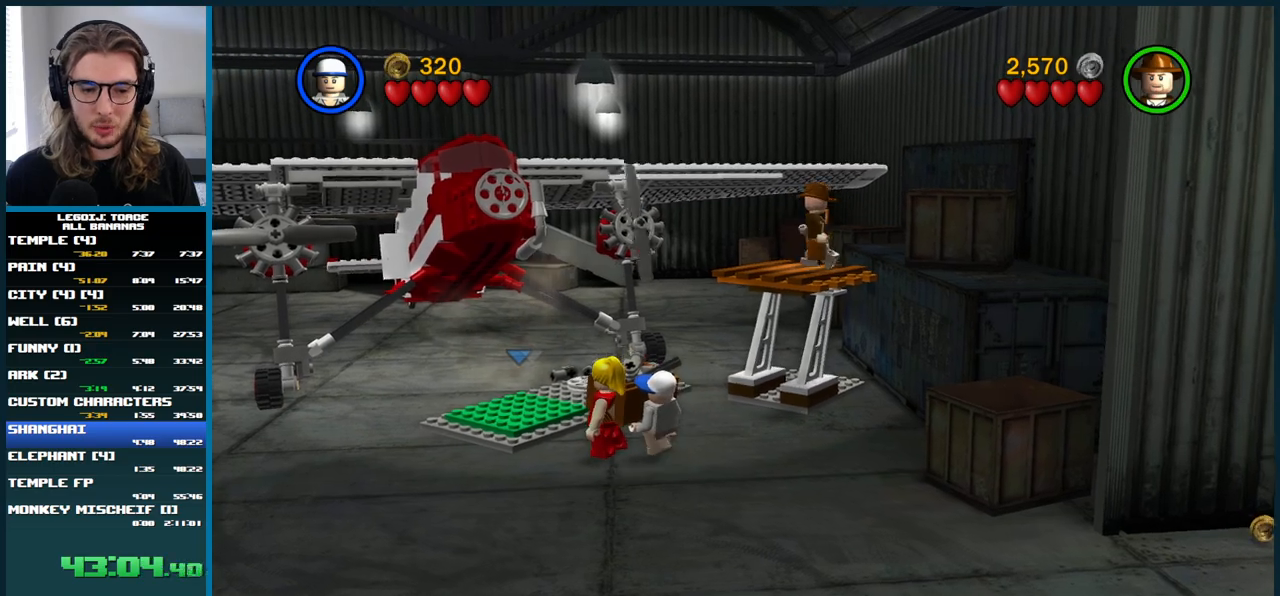
{"buttons": [], "left_stick": "up-left", "right_stick": "center", "events": []}
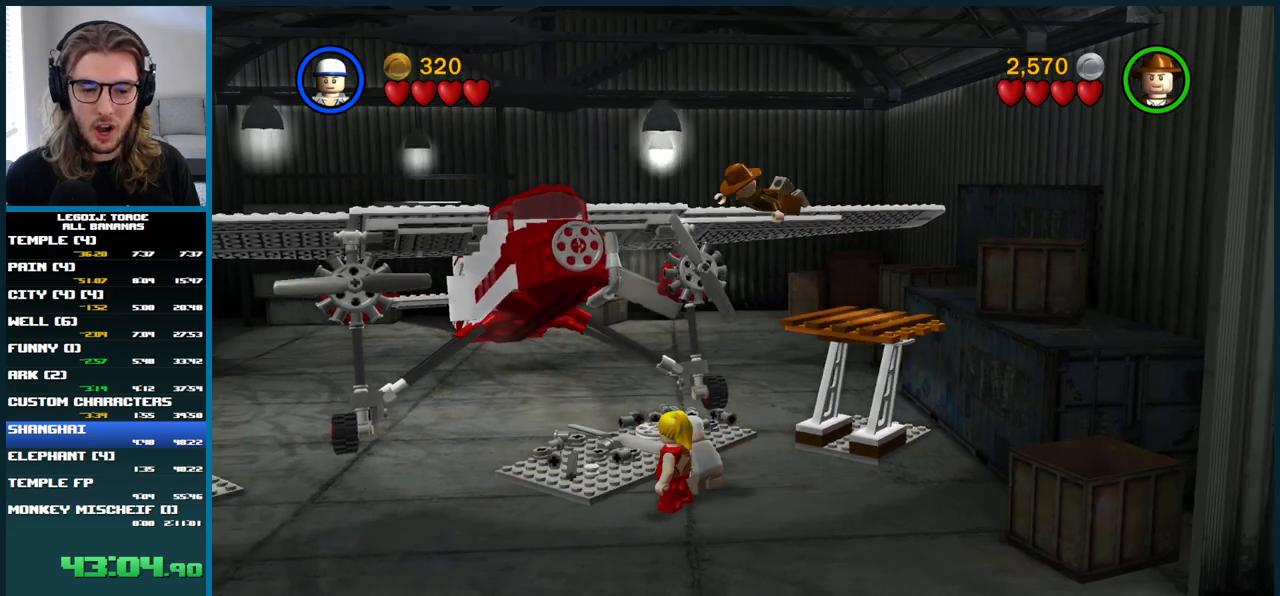
{"buttons": [], "left_stick": "up-left", "right_stick": "center", "events": []}
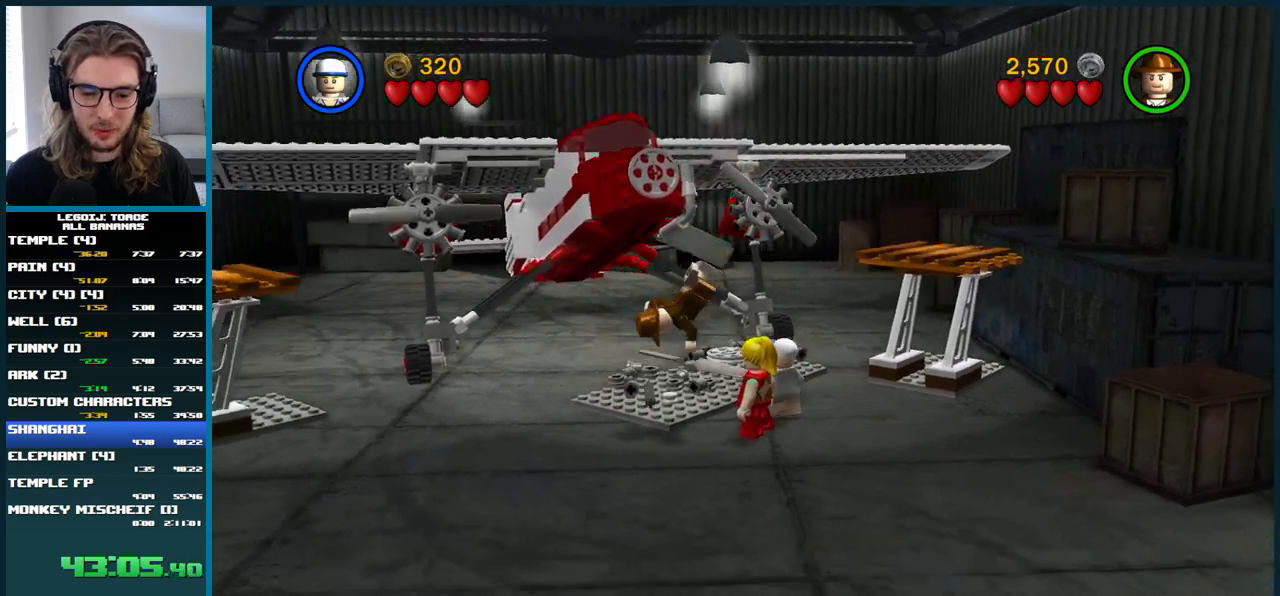
{"buttons": [], "left_stick": "center", "right_stick": "center", "events": [[150, "left_stick", "center"]]}